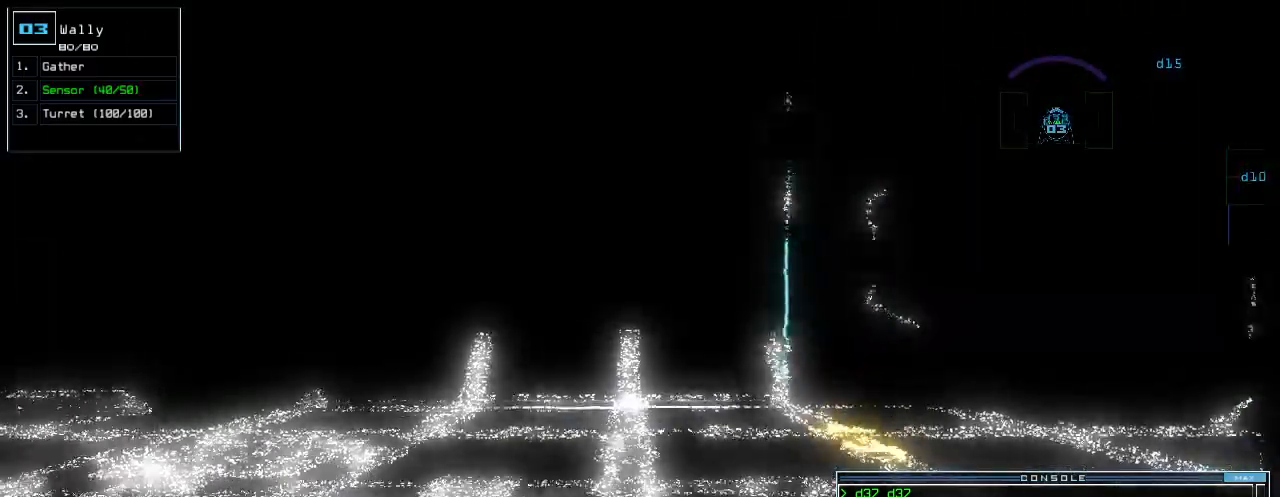
Gameplay with keyboard; each line is a JSON object with the keys held at the frame after it. "events" lists presses ("down") and releases ("up") of ".", "0", "1", "2", "3", "4", "5", "6", "7", "8", "9", "a", "b", "backspace", "c", "caps_lock", "comma", "ctrl_l", "ctrl_r", "d", "down", "e", "equals", "escape", "f", "f12", "g", "h", "i", "j", "k", "l", "left", "m", "minus", "n", "o", "p", "q", "quote", "r", "return", "right", "s", "semicolon", "shift_l", "shift_r", "space", "t", "tab", "tilde", "u", "up", "v", "w", "x", "y" and "z" between this image and that frame as [ms after this image, input, new state], when the widget could be followed in between. No other keys are recorded. Mouse input is not recorded.
{"keys": ["return", "up"], "events": [[200, "right", "down"], [240, "right", "up"], [480, "return", "down"]]}
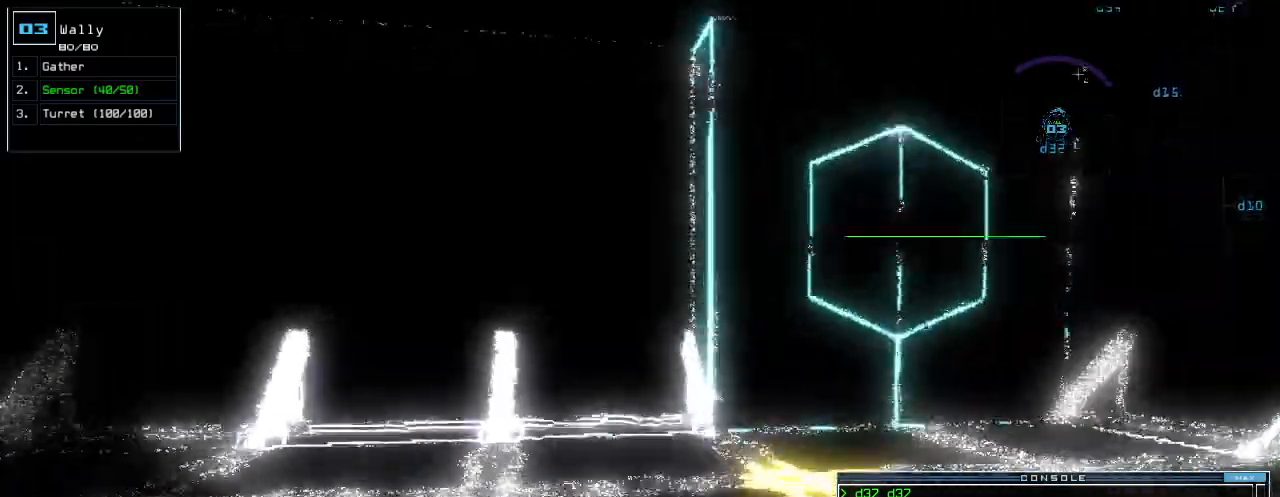
{"keys": ["up"]}
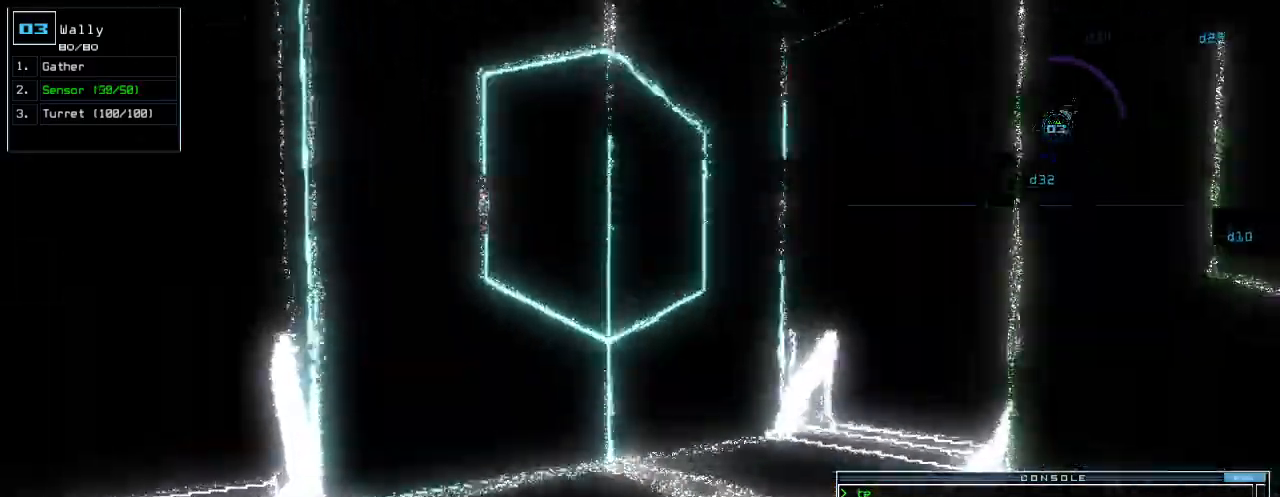
{"keys": []}
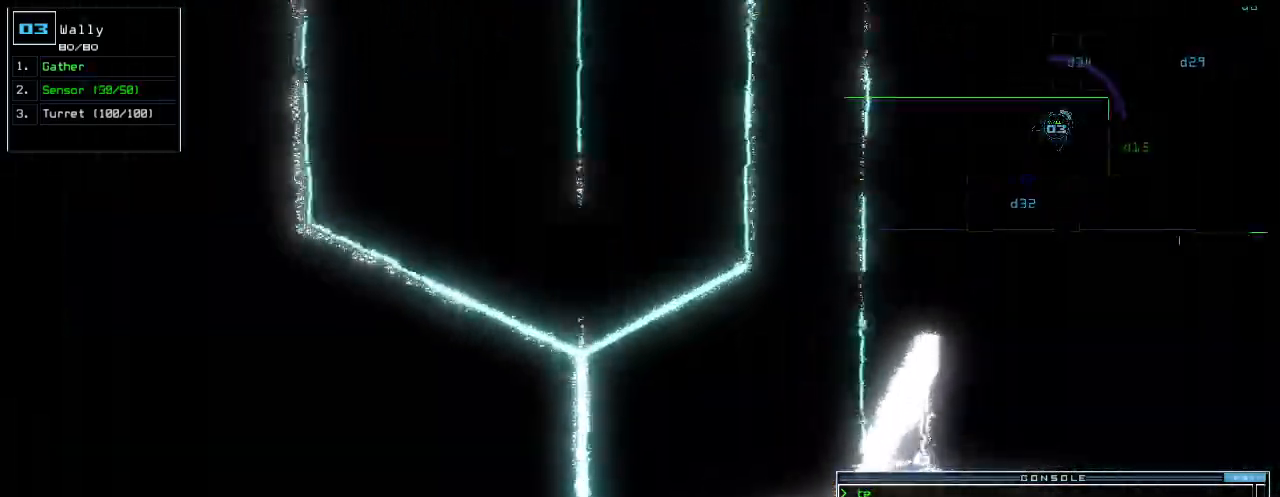
{"keys": ["left"], "events": [[200, "left", "down"]]}
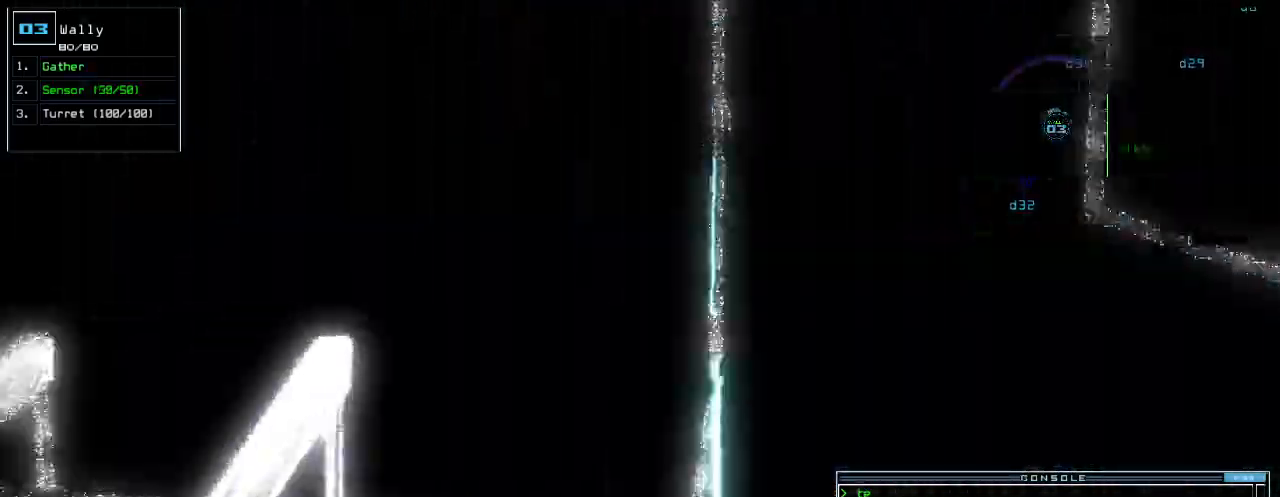
{"keys": ["up"], "events": [[160, "up", "down"], [480, "left", "up"]]}
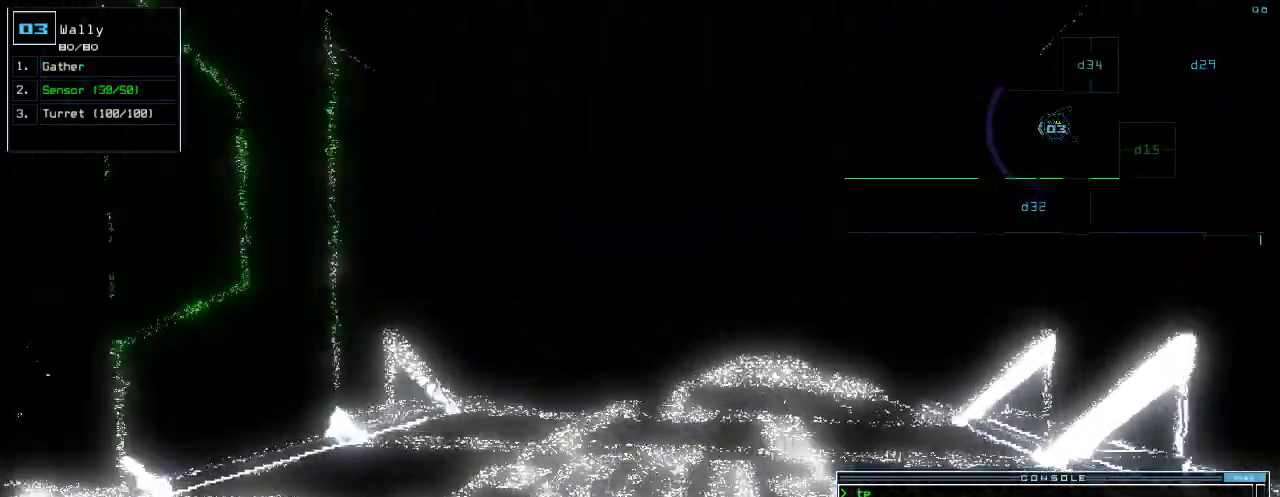
{"keys": ["up"], "events": [[200, "right", "down"], [260, "right", "up"]]}
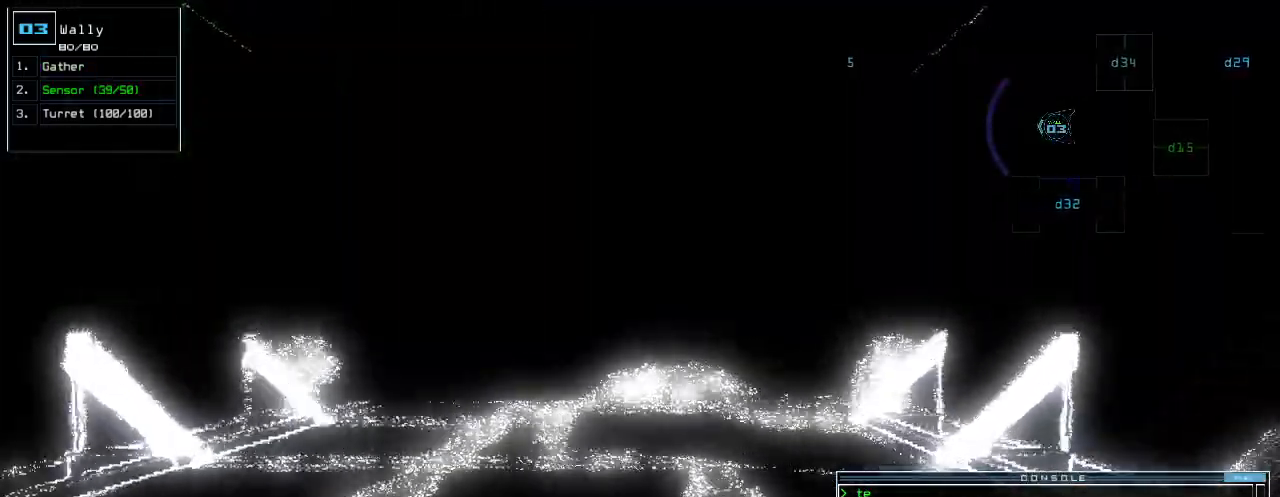
{"keys": ["up"], "events": []}
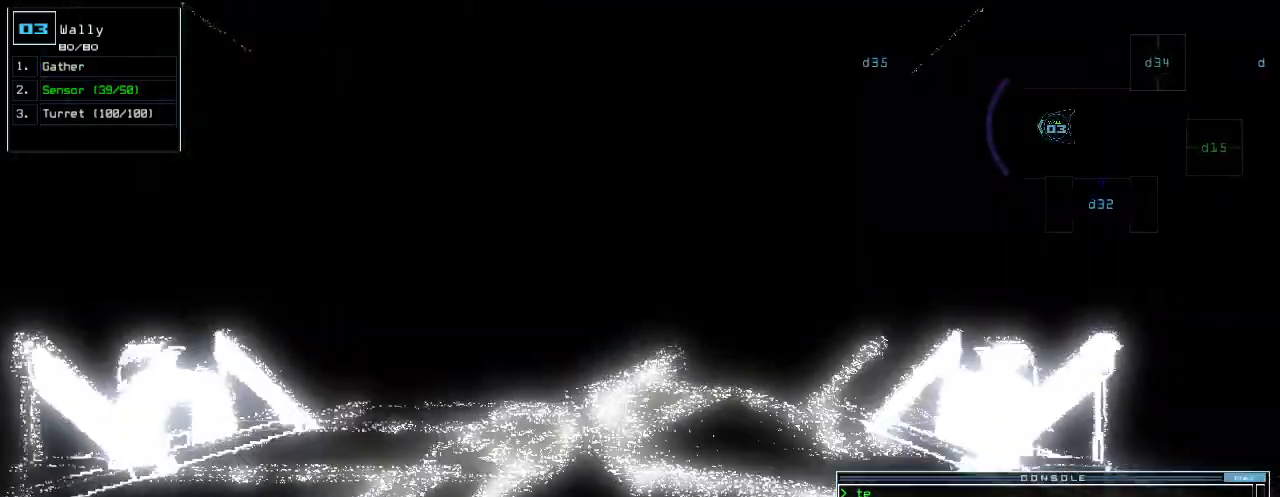
{"keys": ["up"], "events": []}
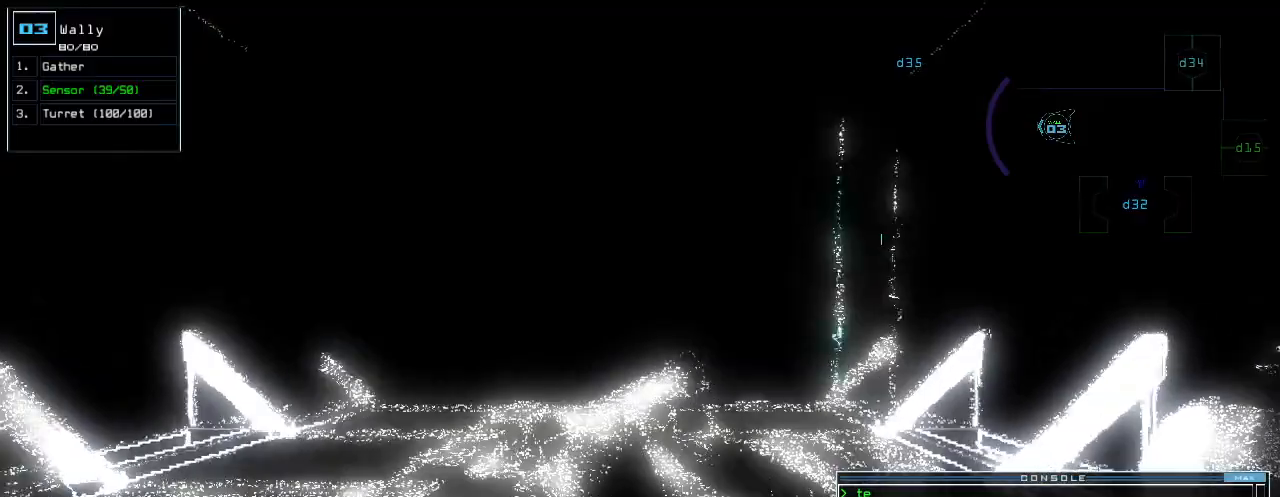
{"keys": ["up"], "events": []}
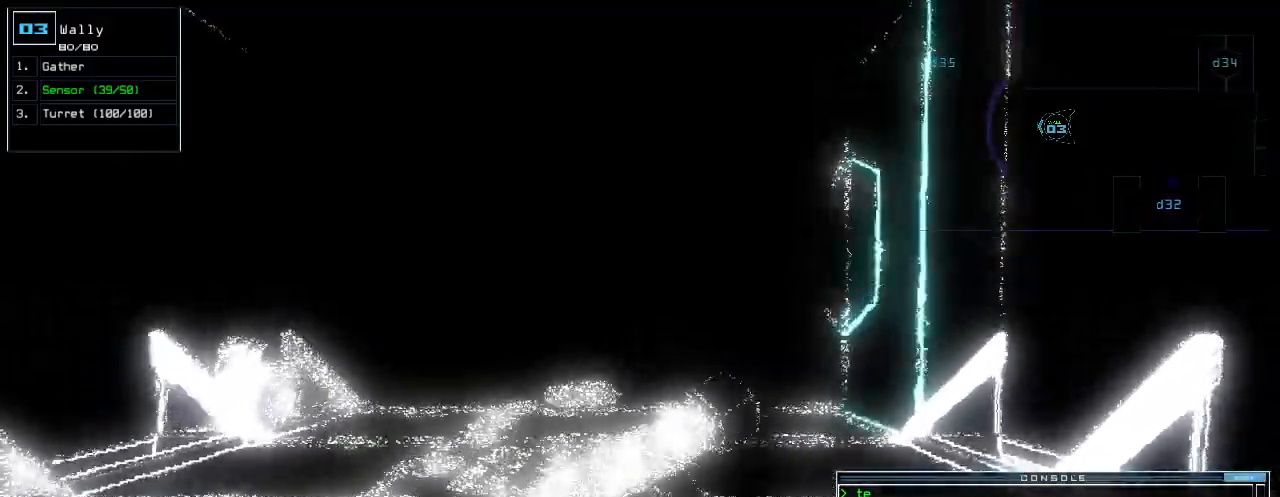
{"keys": ["up"], "events": []}
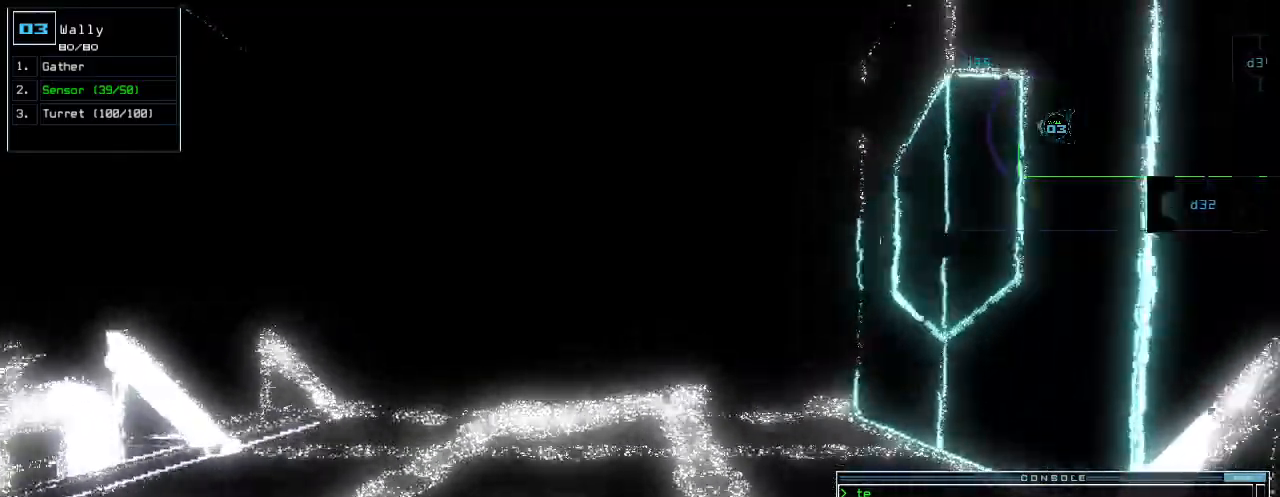
{"keys": ["up"], "events": []}